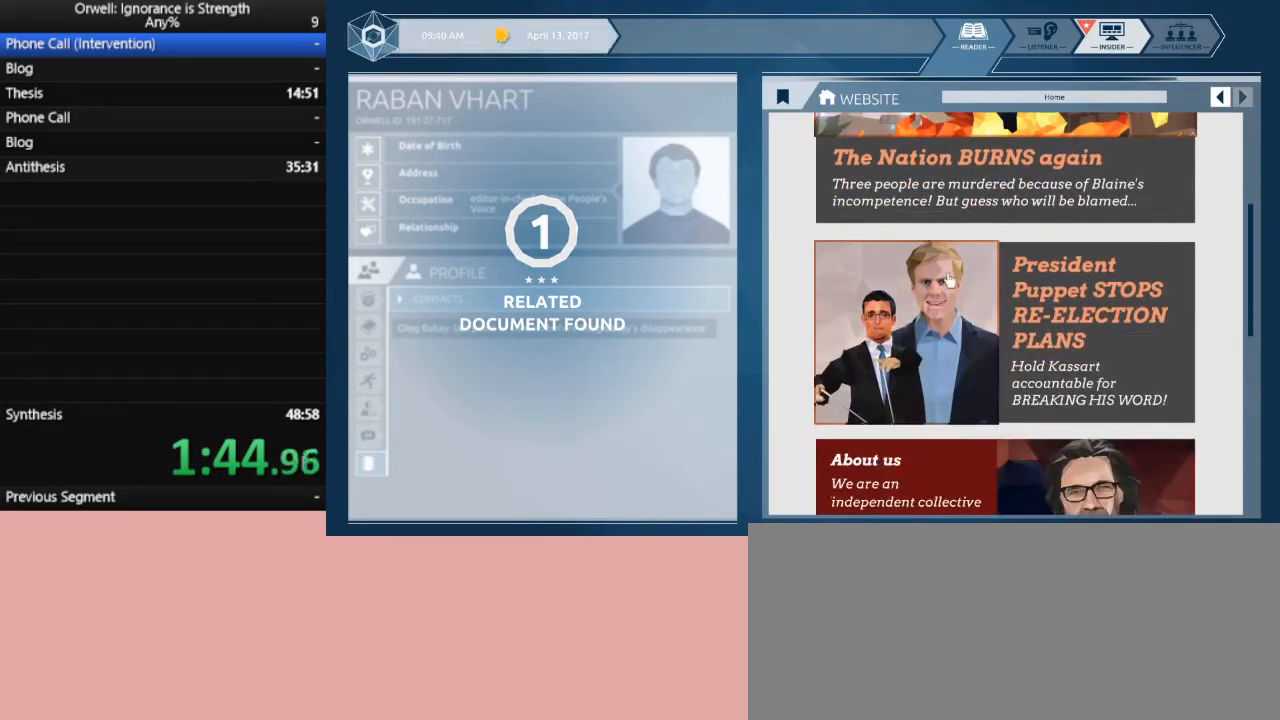
Gameplay with keyboard and mouse; each line is a JSON object with the keys and mouse buttons held at the frame after it. "events" lists presses ("down") and releases ("up") of ".", "/", "0", "1", "2", "3", "4", "5", "6", "7", "8", "9", "a", "alt_l", "alt_r", "b", "backslash", "backspace", "c", "caps_lock", "comma", "ctrl_l", "ctrl_r", "d", "down", "e", "equals", "escape", "f", "f1", "f10", "f11", "f12", "f2", "f3", "f4", "f5", "f6", "f7", "f8", "f9", "g", "h", "i", "j", "k", "l", "lbracket", "left", "m", "minus", "n", "o", "p", "q", "quote", "r", "rbracket", "return", "right", "s", "semicolon", "shift_l", "shift_r", "space", "super", "t", "tab", "tilde", "u", "up", "v", "w", "x", "y", "z", "mouse_left" and "mouse_right" between this image and that frame as [ms after this image, input, new state], when the widget could be followed in between. "mouse_left", "mouse_right" = the "left", "right" buttons of the "mouse" list. No other keys are recorded. Not read: mouse_move.
{"keys": [], "mouse": [], "events": []}
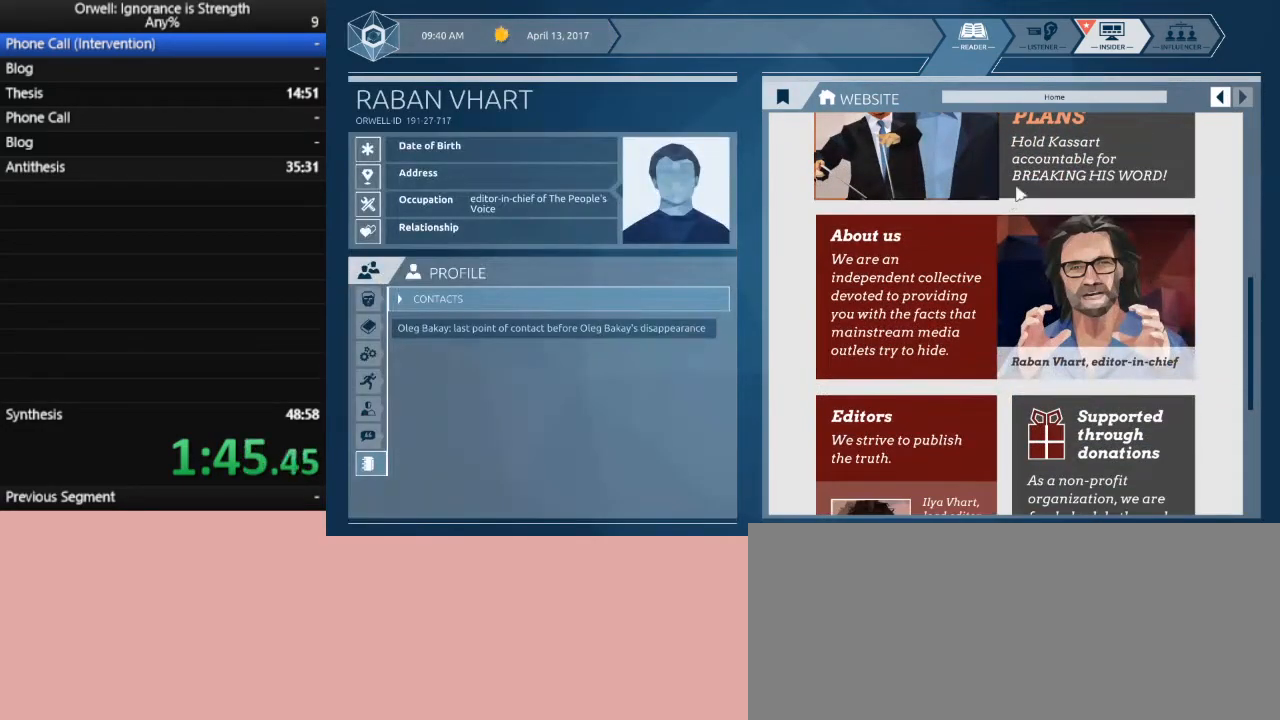
{"keys": [], "mouse": [], "events": [[133, "mouse_left", "down"], [183, "mouse_left", "up"], [367, "mouse_left", "down"], [417, "mouse_left", "up"]]}
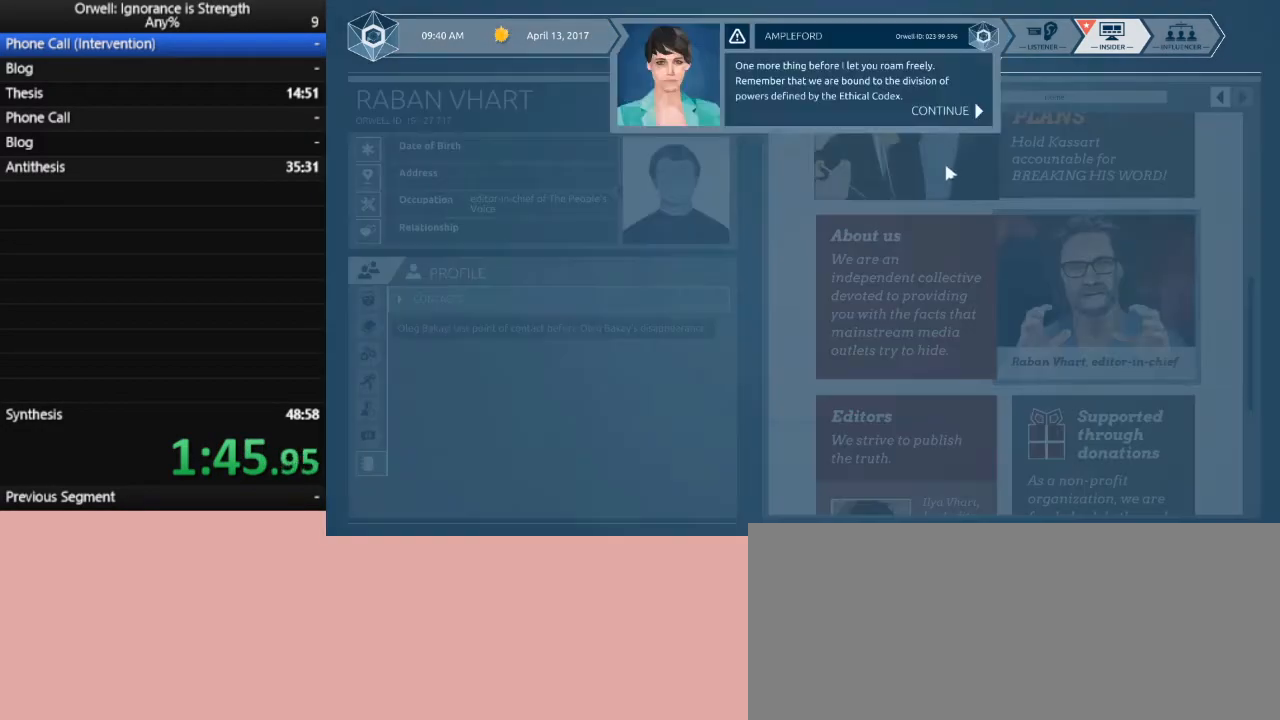
{"keys": [], "mouse": ["left"], "events": [[483, "mouse_left", "down"]]}
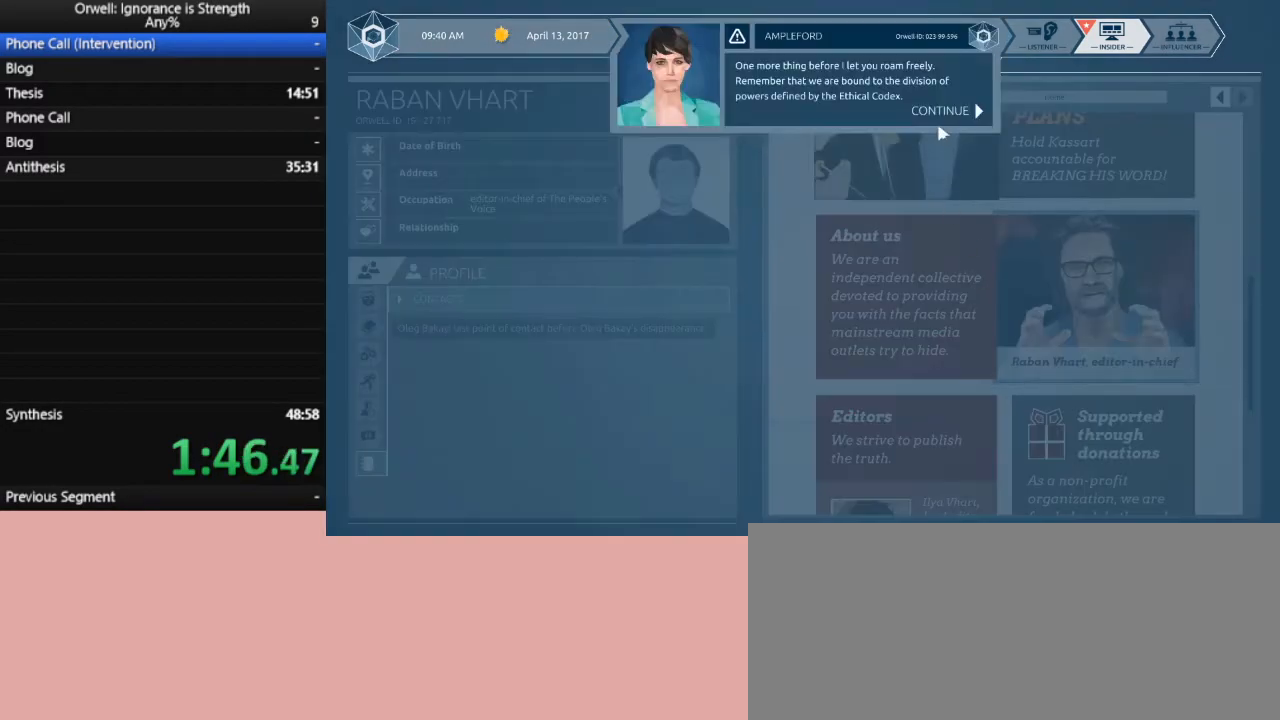
{"keys": [], "mouse": [], "events": [[67, "mouse_left", "up"], [217, "mouse_left", "down"], [300, "mouse_left", "up"], [400, "mouse_left", "down"], [500, "mouse_left", "up"]]}
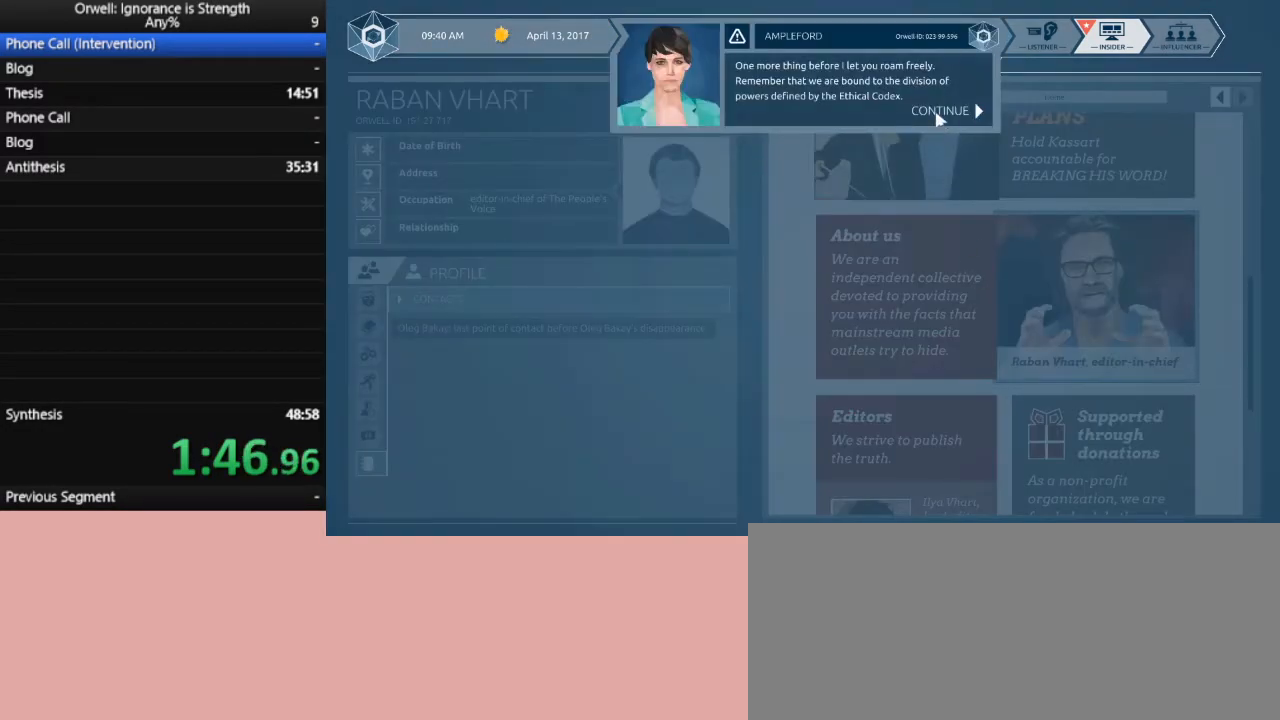
{"keys": [], "mouse": [], "events": [[50, "mouse_left", "down"], [183, "mouse_left", "up"], [233, "mouse_left", "down"], [317, "mouse_left", "up"], [417, "mouse_left", "down"], [467, "mouse_left", "up"]]}
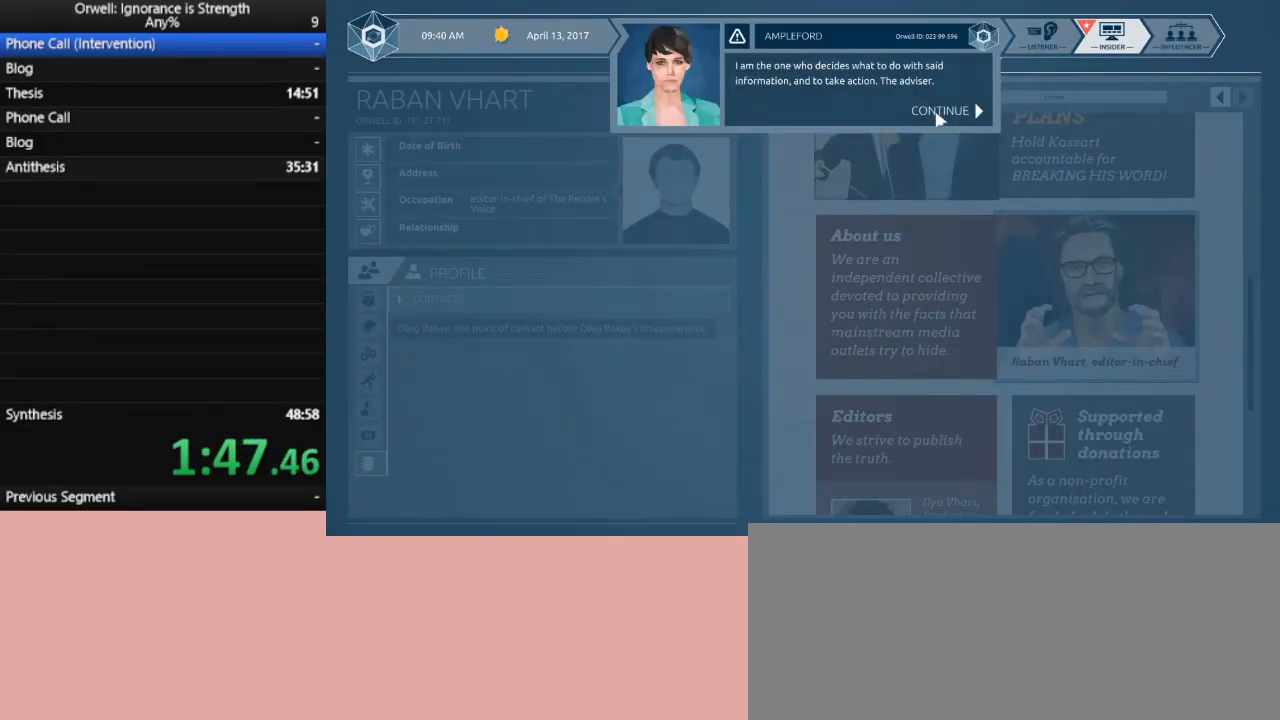
{"keys": [], "mouse": [], "events": [[67, "mouse_left", "down"], [150, "mouse_left", "up"], [383, "mouse_left", "down"], [433, "mouse_left", "up"]]}
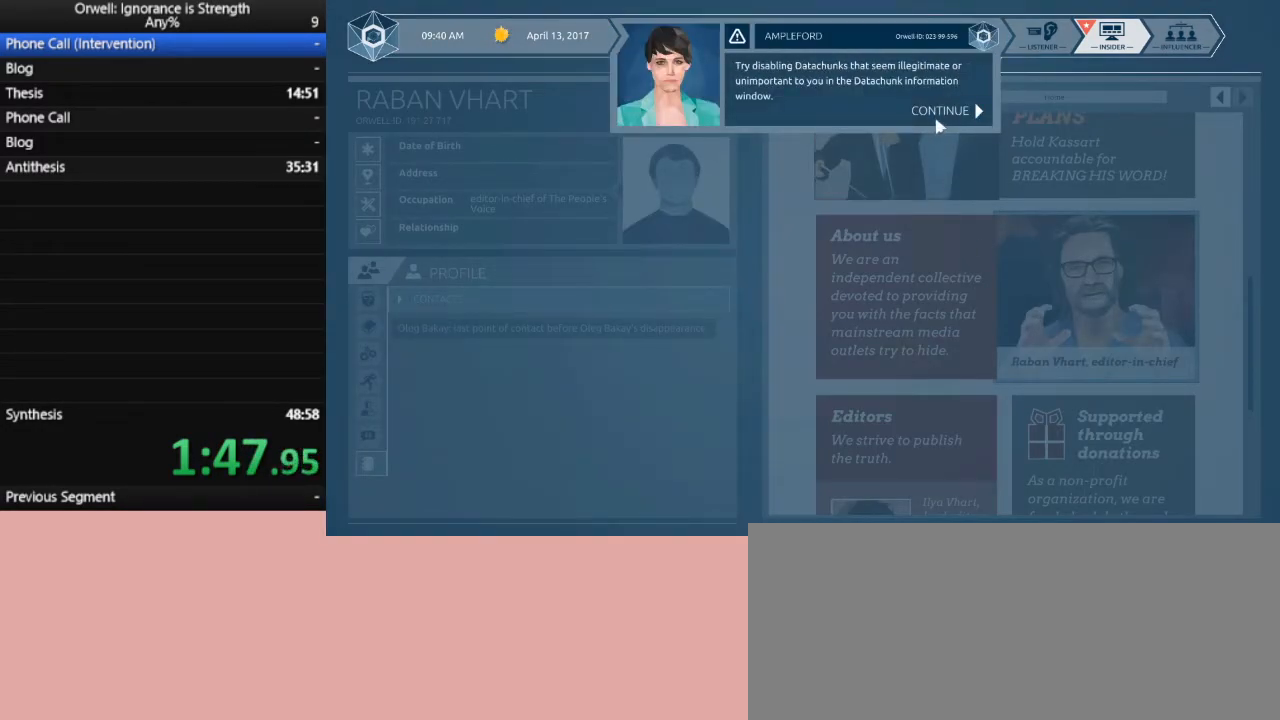
{"keys": [], "mouse": [], "events": [[33, "mouse_left", "down"], [167, "mouse_left", "up"], [217, "mouse_left", "down"], [317, "mouse_left", "up"], [350, "mouse_left", "down"], [450, "mouse_left", "up"]]}
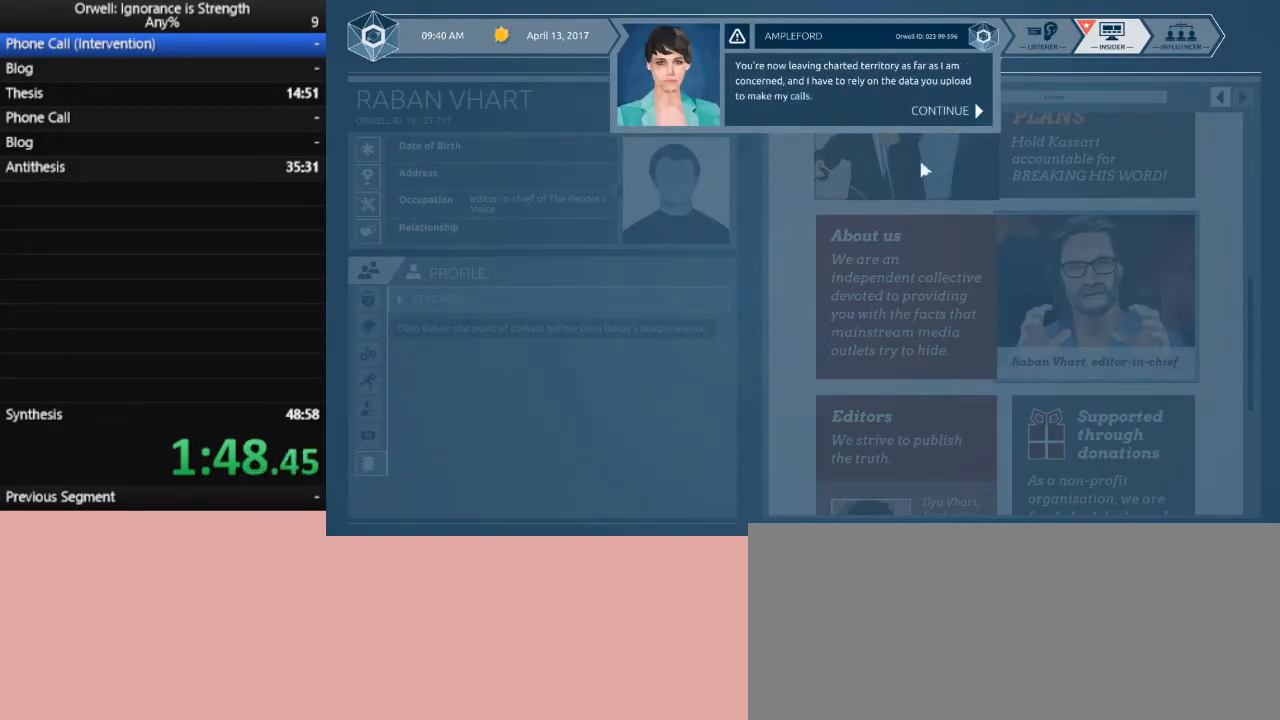
{"keys": [], "mouse": ["left"], "events": [[283, "mouse_left", "down"], [367, "mouse_left", "up"], [467, "mouse_left", "down"]]}
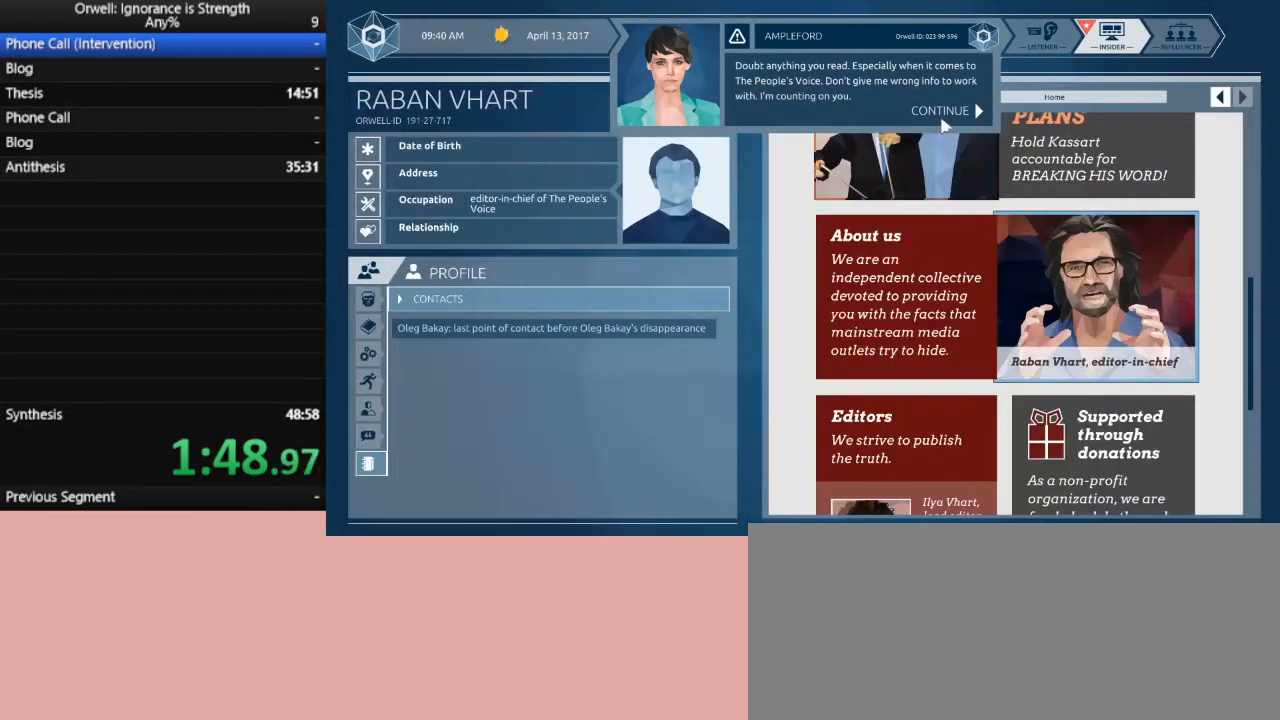
{"keys": [], "mouse": [], "events": [[100, "mouse_left", "up"], [150, "mouse_left", "down"], [200, "mouse_left", "up"], [383, "mouse_left", "down"], [483, "mouse_left", "up"]]}
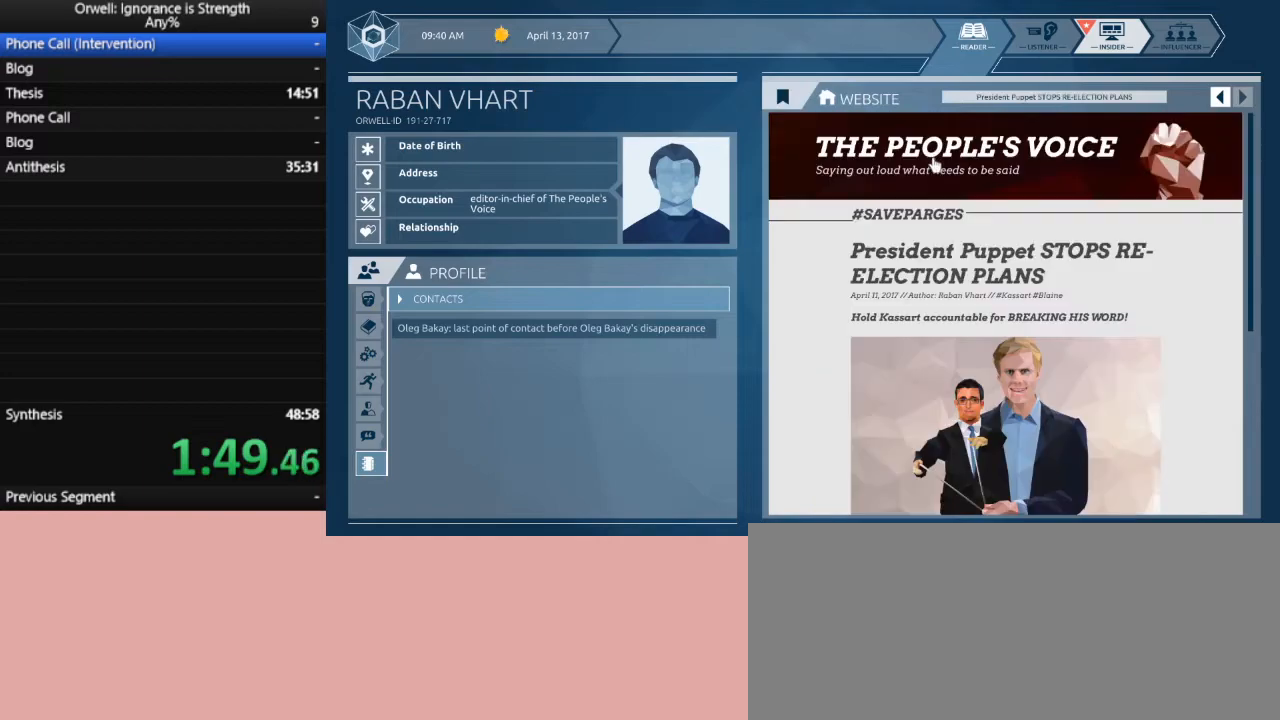
{"keys": [], "mouse": [], "events": []}
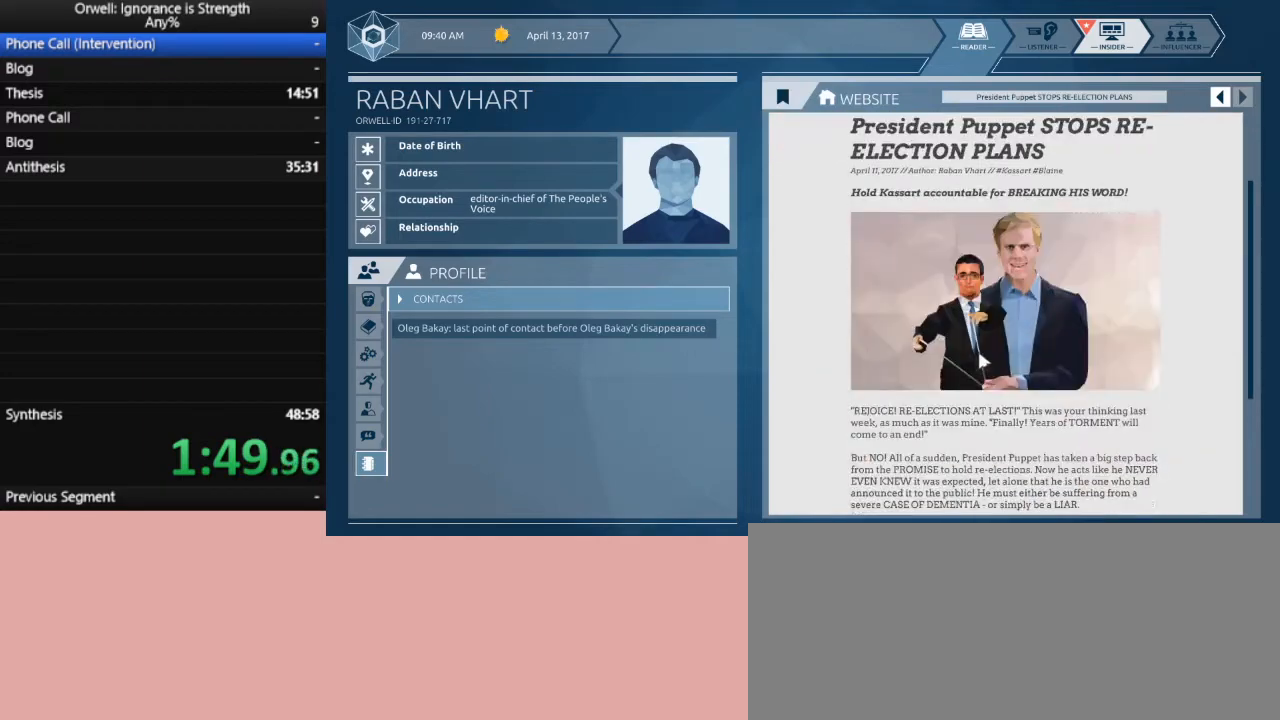
{"keys": [], "mouse": [], "events": []}
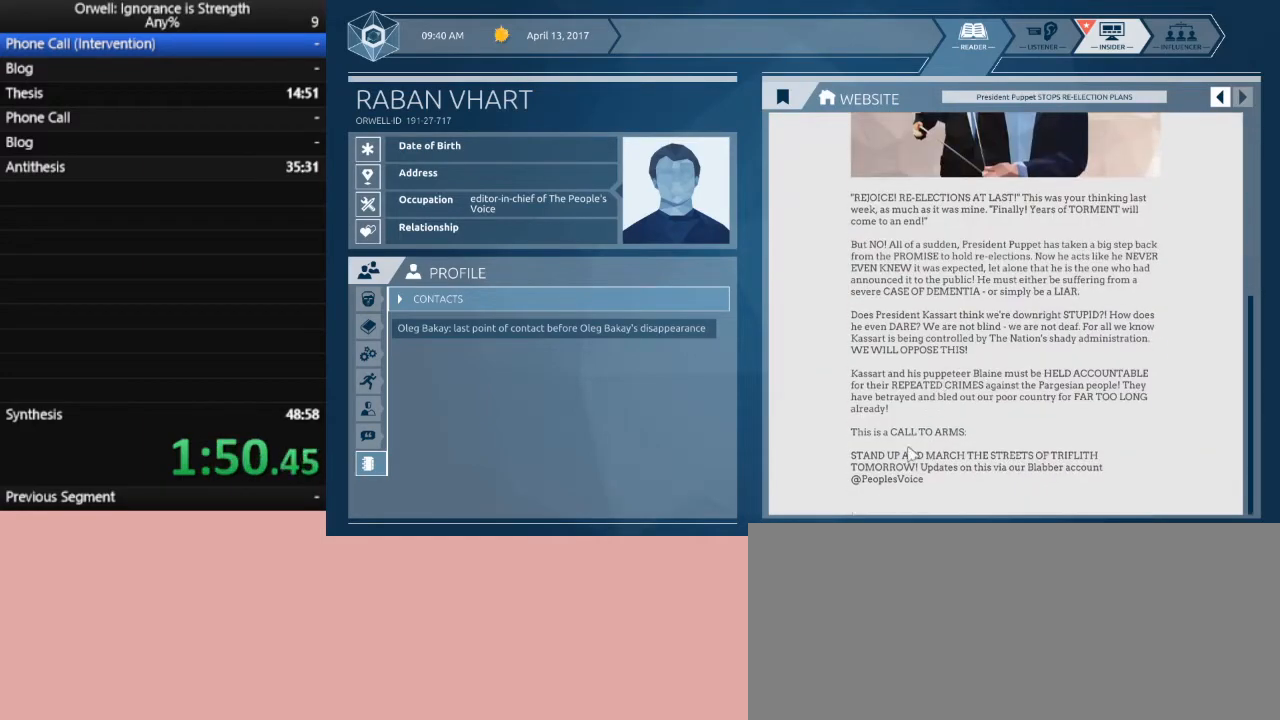
{"keys": [], "mouse": ["left"], "events": [[483, "mouse_left", "down"]]}
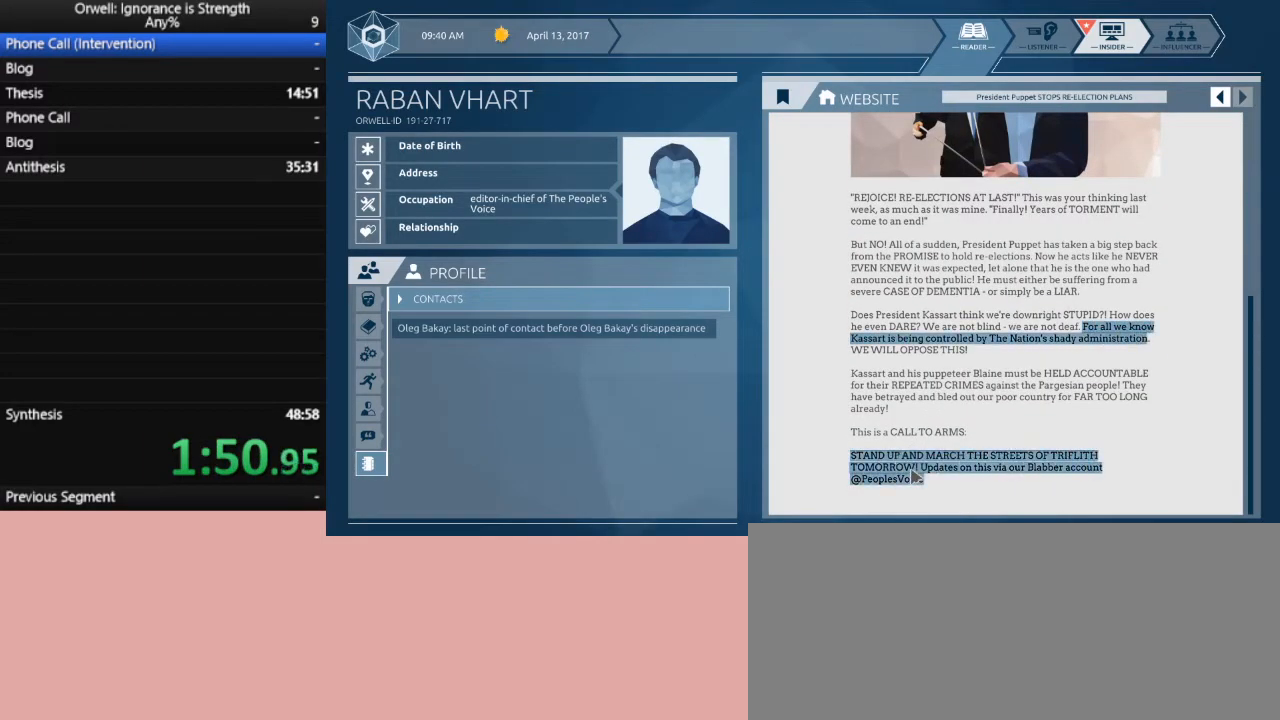
{"keys": [], "mouse": [], "events": [[350, "mouse_left", "up"]]}
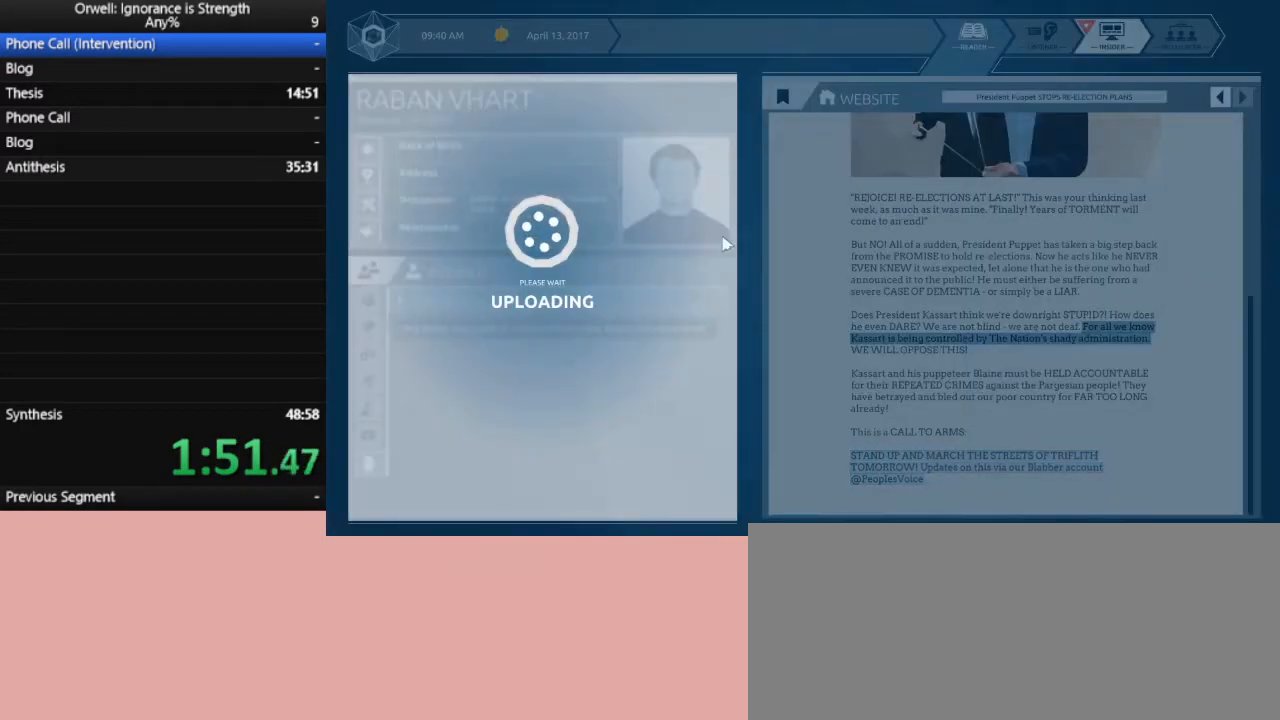
{"keys": [], "mouse": ["left"], "events": [[417, "mouse_left", "down"]]}
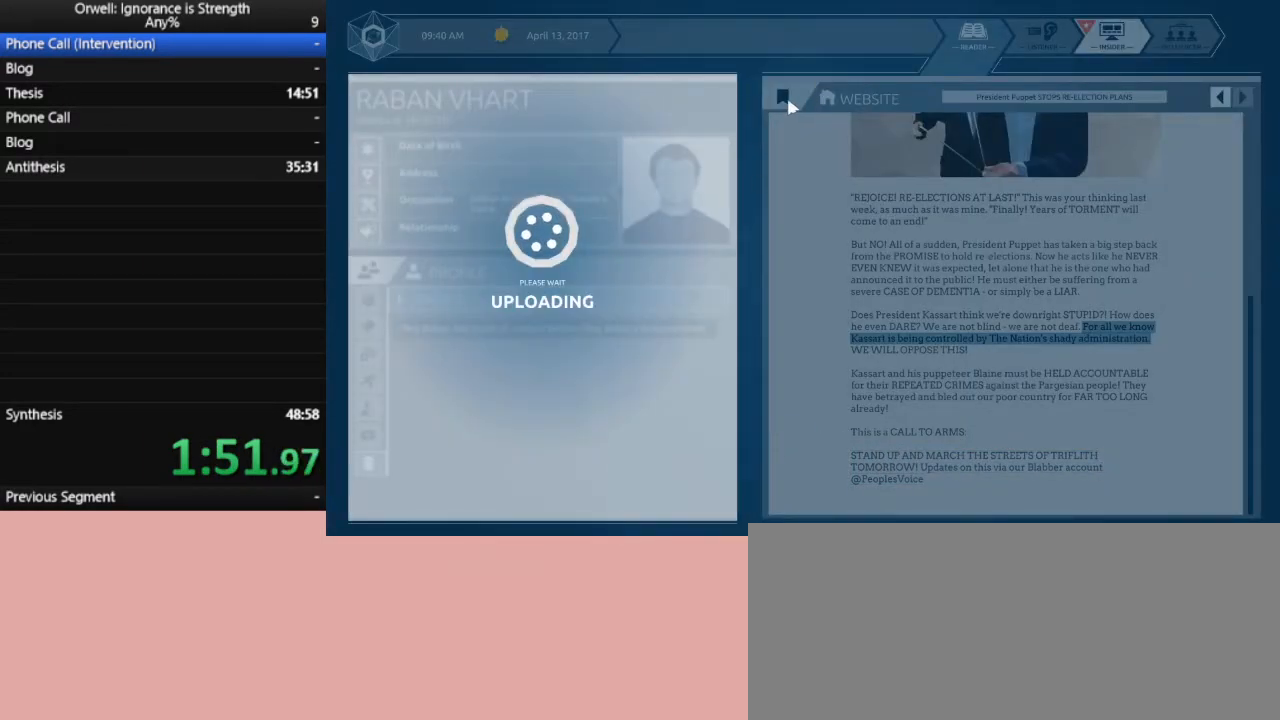
{"keys": [], "mouse": [], "events": [[17, "mouse_left", "up"], [100, "mouse_left", "down"], [150, "mouse_left", "up"]]}
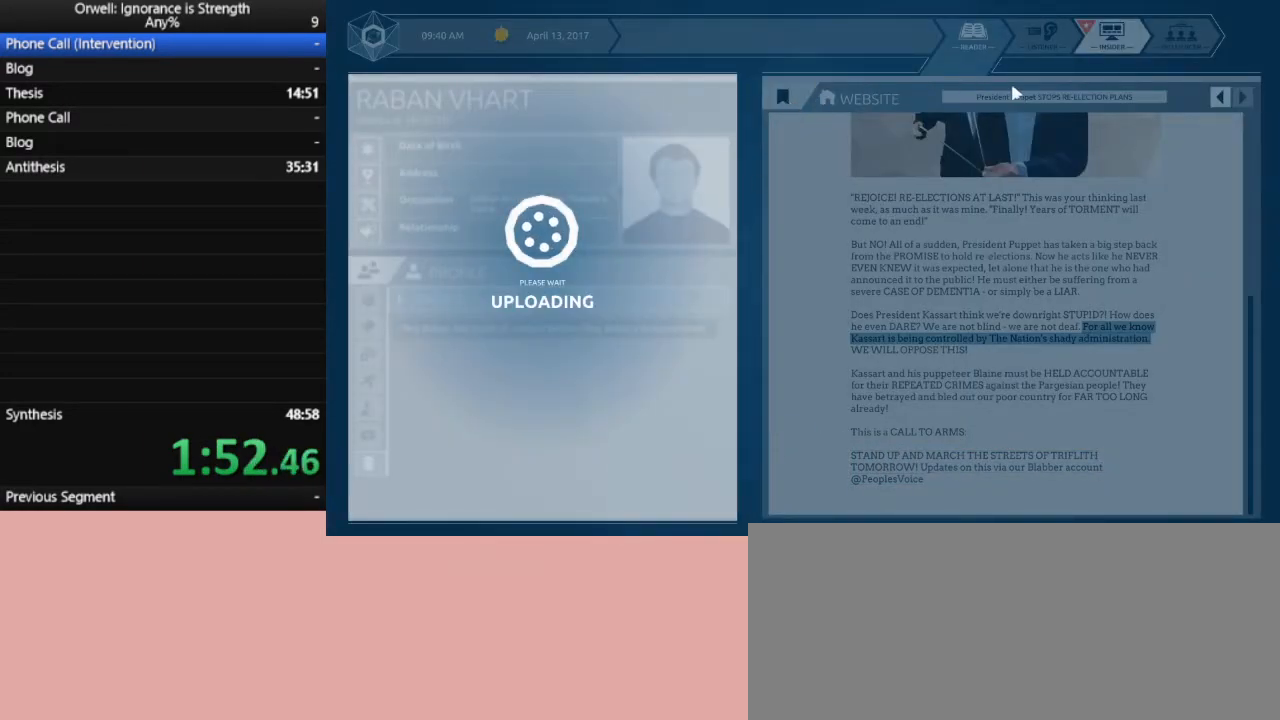
{"keys": [], "mouse": [], "events": [[400, "mouse_left", "down"], [500, "mouse_left", "up"]]}
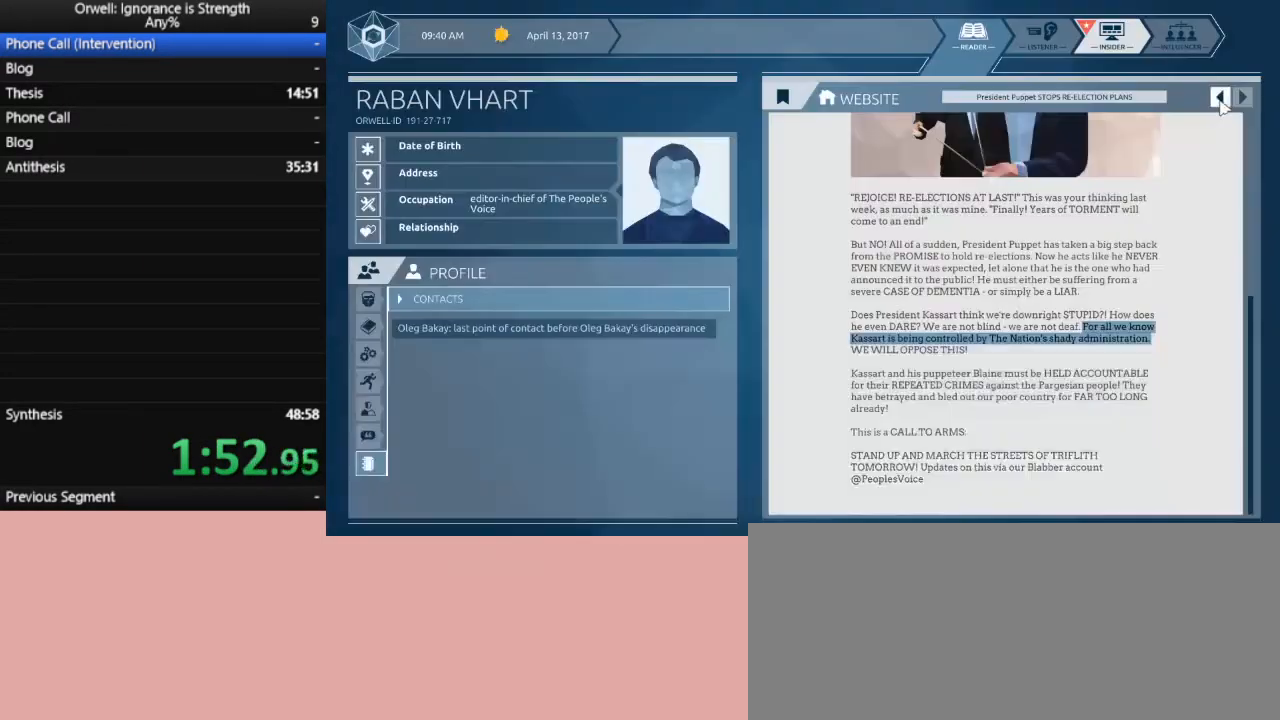
{"keys": [], "mouse": [], "events": [[50, "mouse_left", "down"], [133, "mouse_left", "up"], [233, "mouse_left", "down"], [283, "mouse_left", "up"]]}
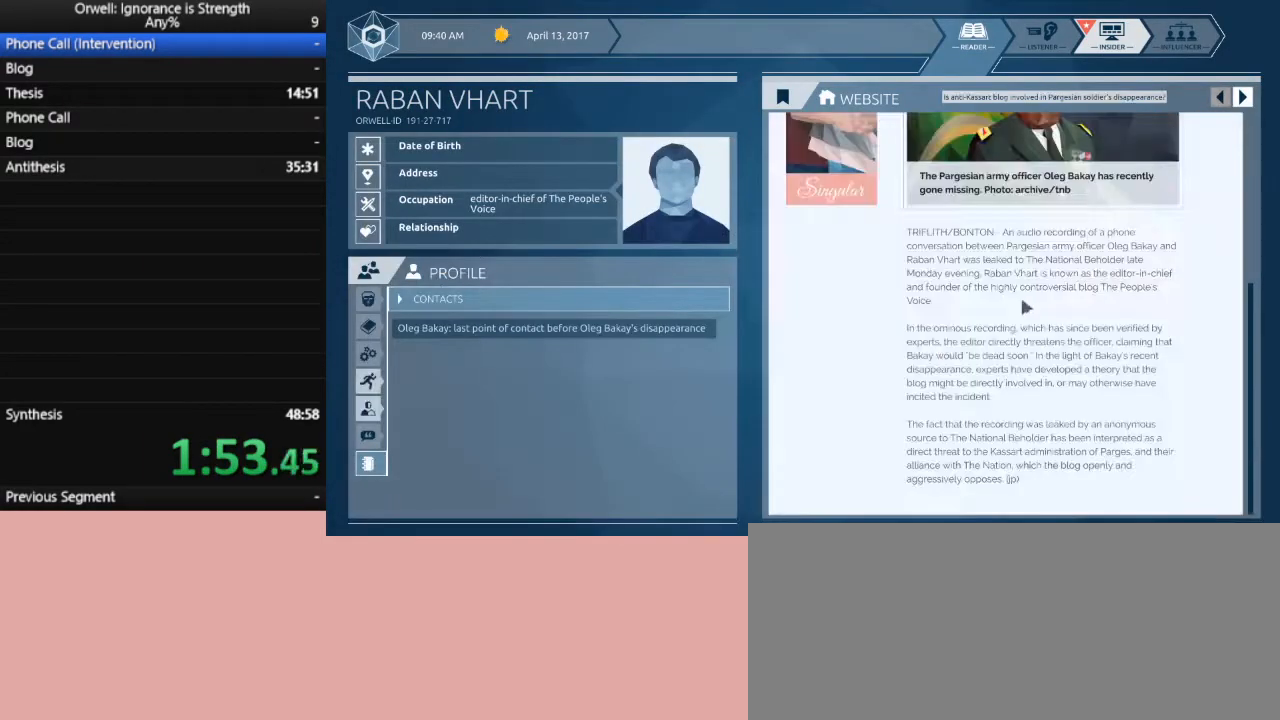
{"keys": [], "mouse": [], "events": []}
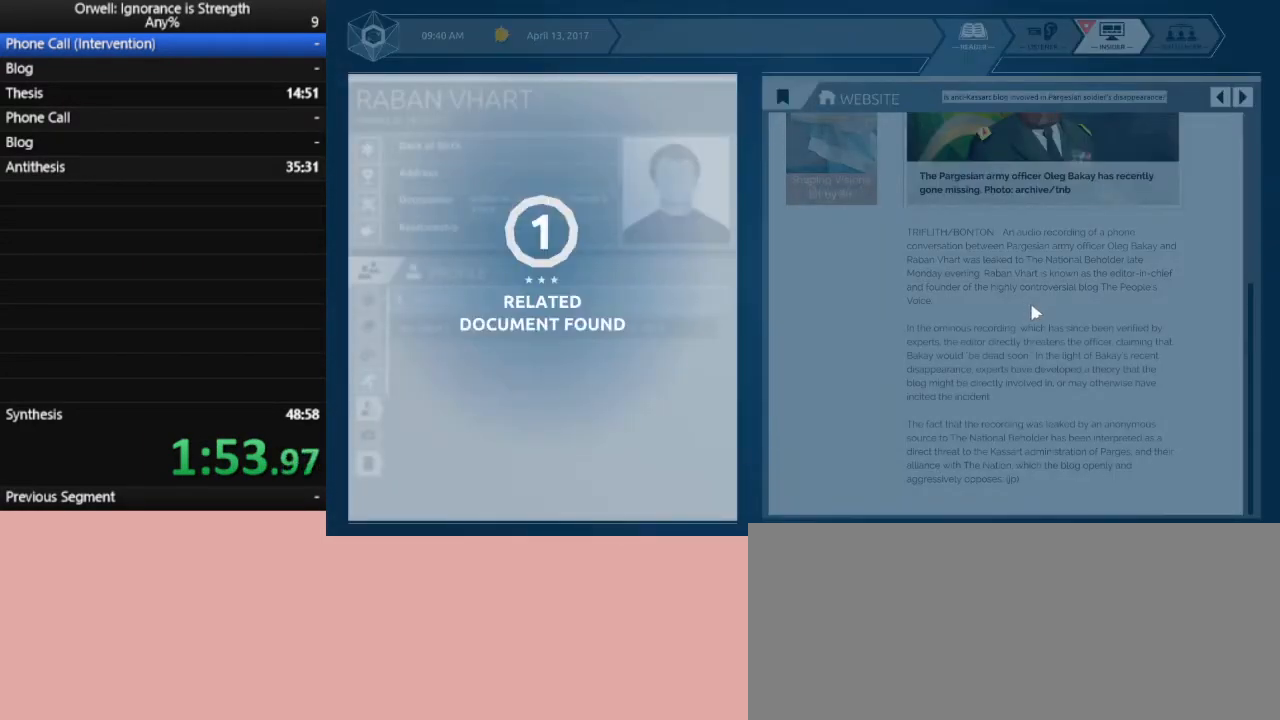
{"keys": [], "mouse": [], "events": []}
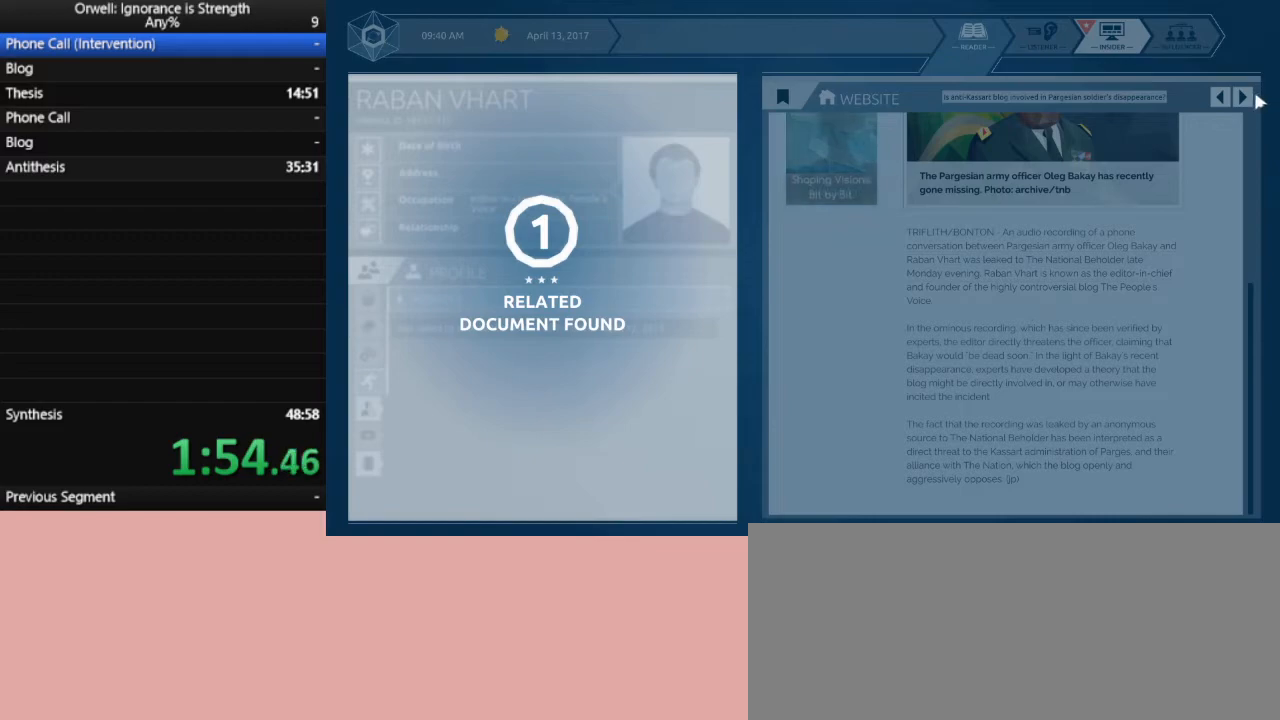
{"keys": [], "mouse": [], "events": [[133, "mouse_left", "down"], [233, "mouse_left", "up"], [317, "mouse_left", "down"], [417, "mouse_left", "up"]]}
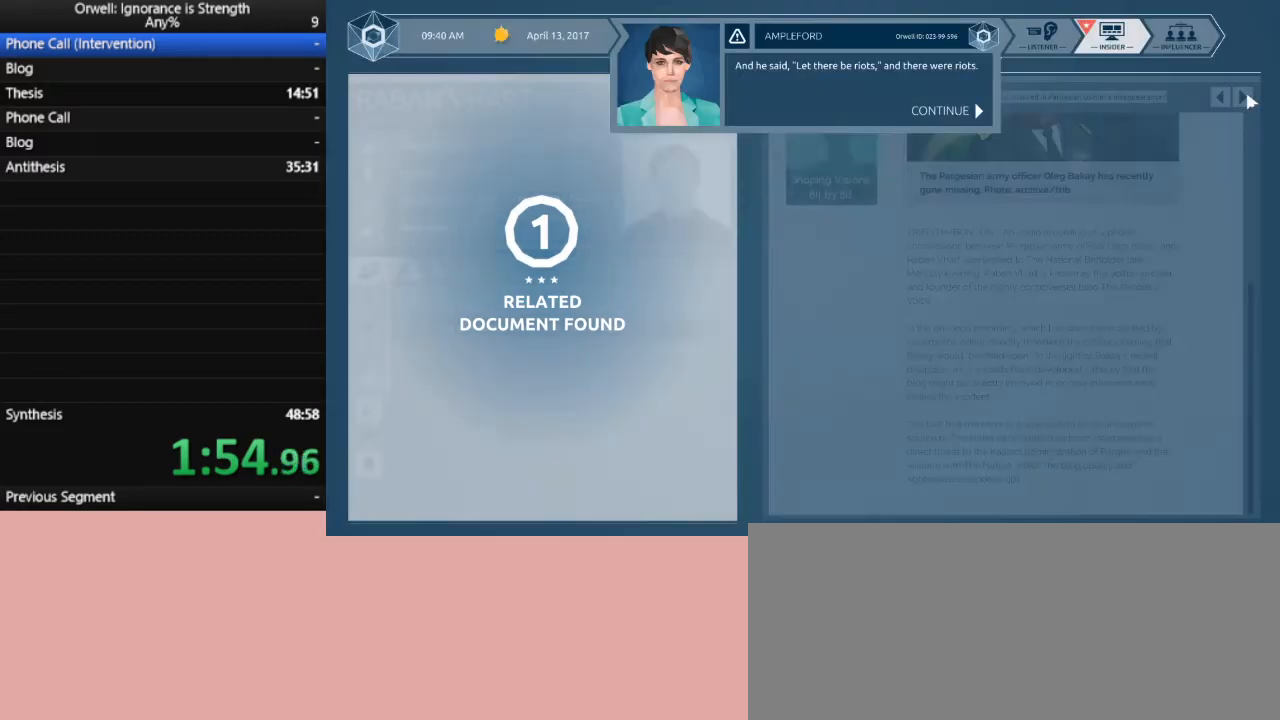
{"keys": [], "mouse": [], "events": [[17, "mouse_left", "down"], [67, "mouse_left", "up"], [150, "mouse_left", "down"], [200, "mouse_left", "up"]]}
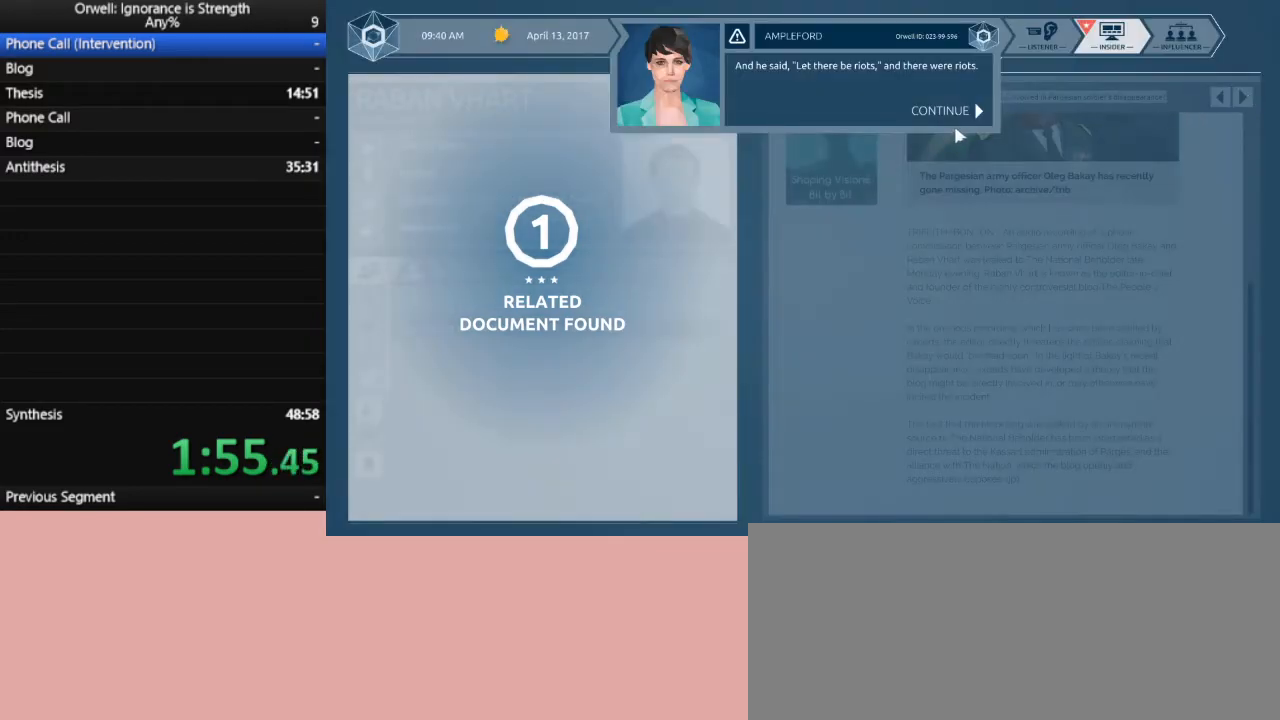
{"keys": [], "mouse": [], "events": [[217, "mouse_left", "down"], [317, "mouse_left", "up"], [350, "mouse_left", "down"], [450, "mouse_left", "up"]]}
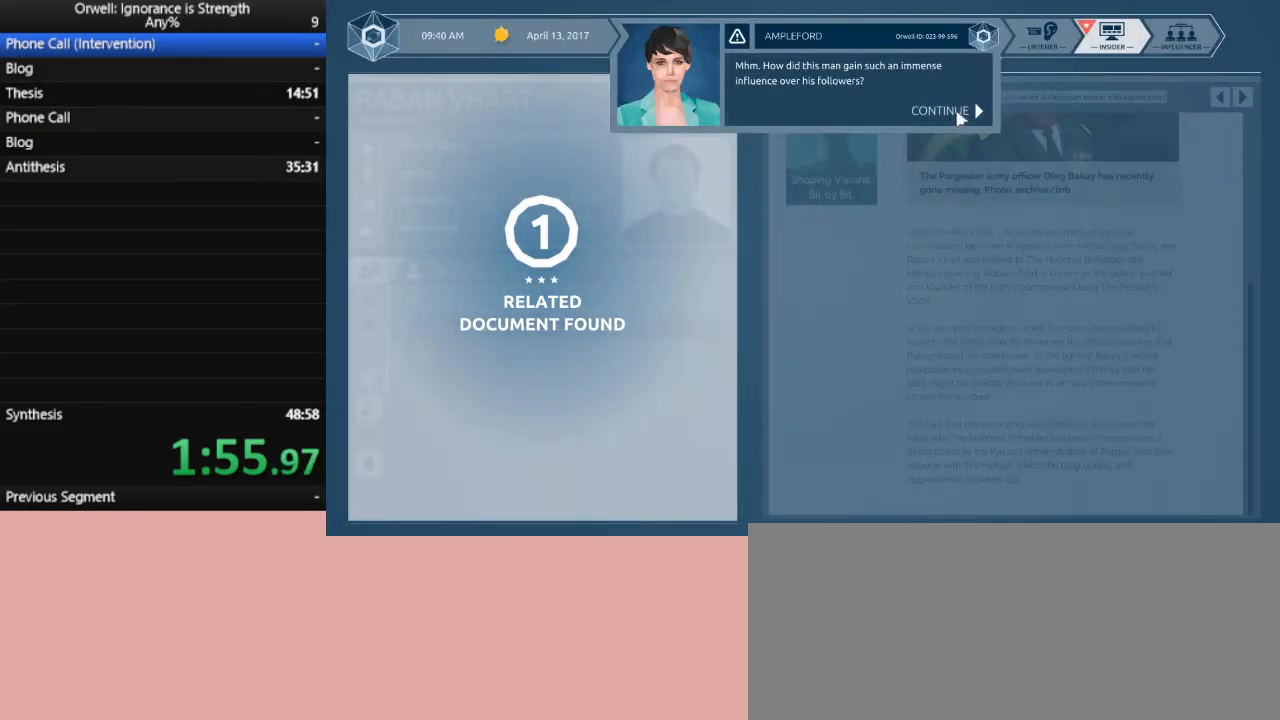
{"keys": [], "mouse": [], "events": [[183, "mouse_left", "down"], [233, "mouse_left", "up"]]}
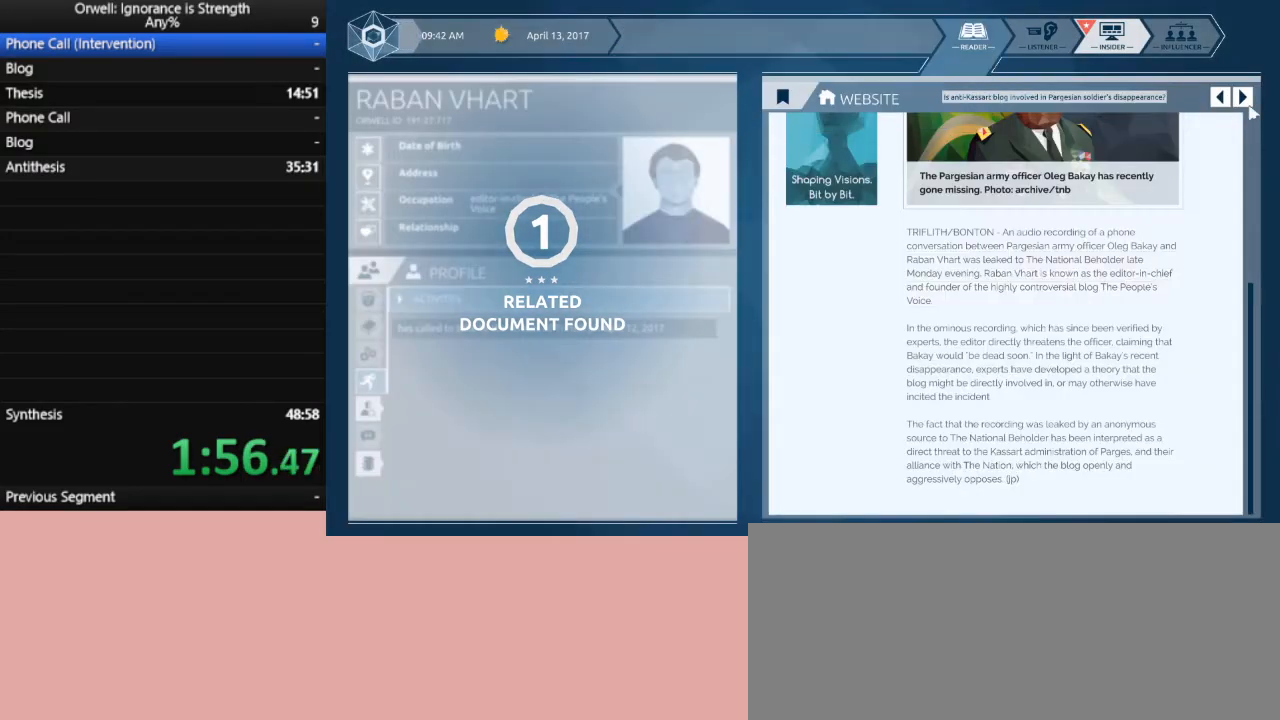
{"keys": [], "mouse": [], "events": [[300, "mouse_left", "down"], [383, "mouse_left", "up"]]}
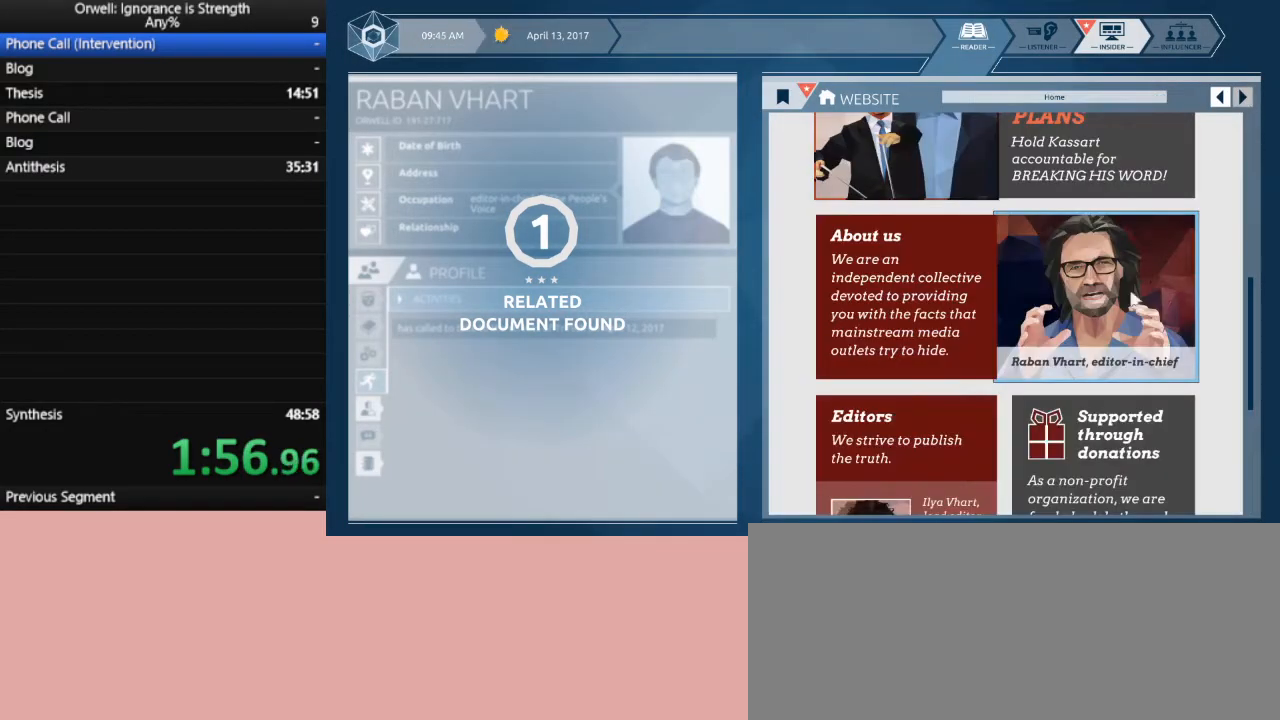
{"keys": [], "mouse": [], "events": []}
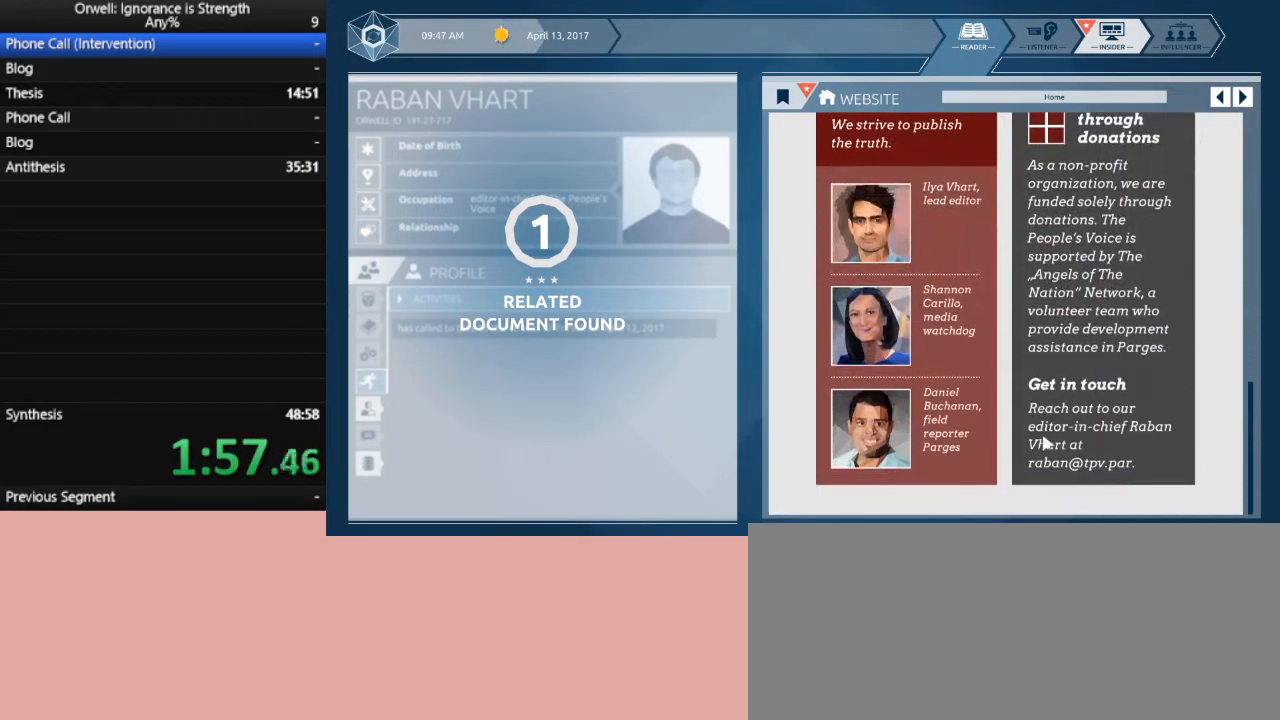
{"keys": [], "mouse": [], "events": []}
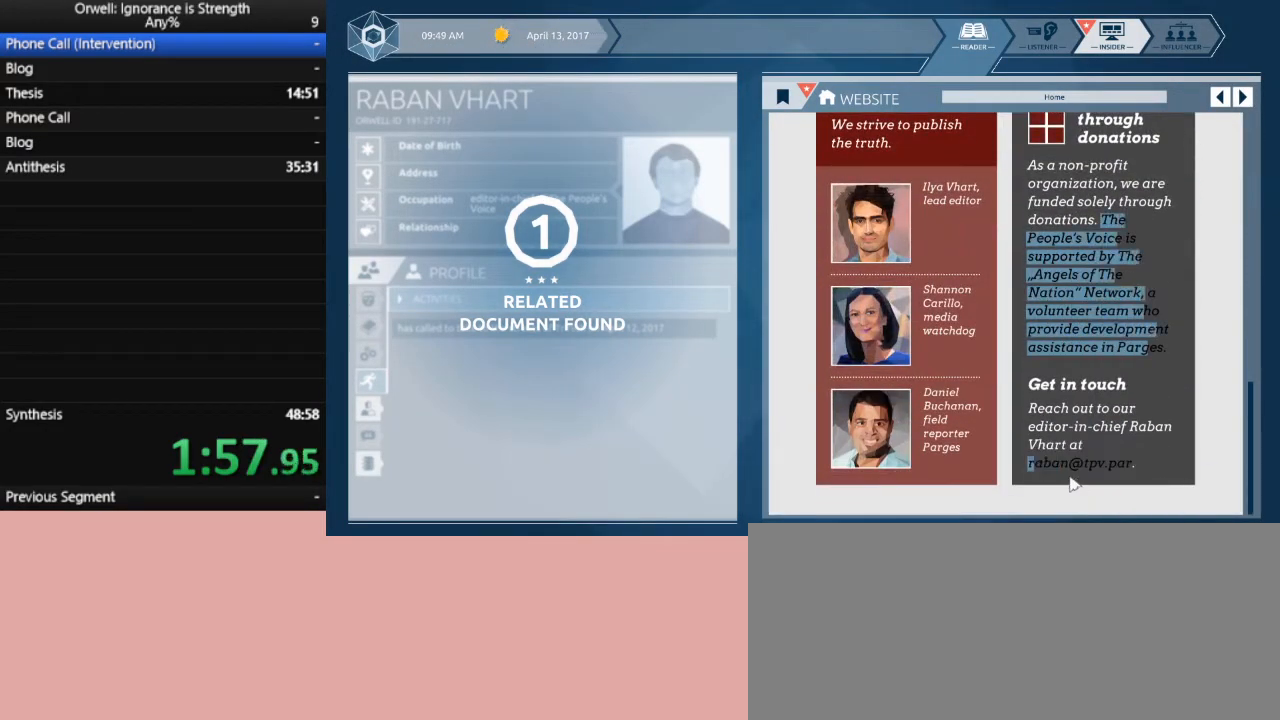
{"keys": [], "mouse": ["left"], "events": [[300, "mouse_left", "down"]]}
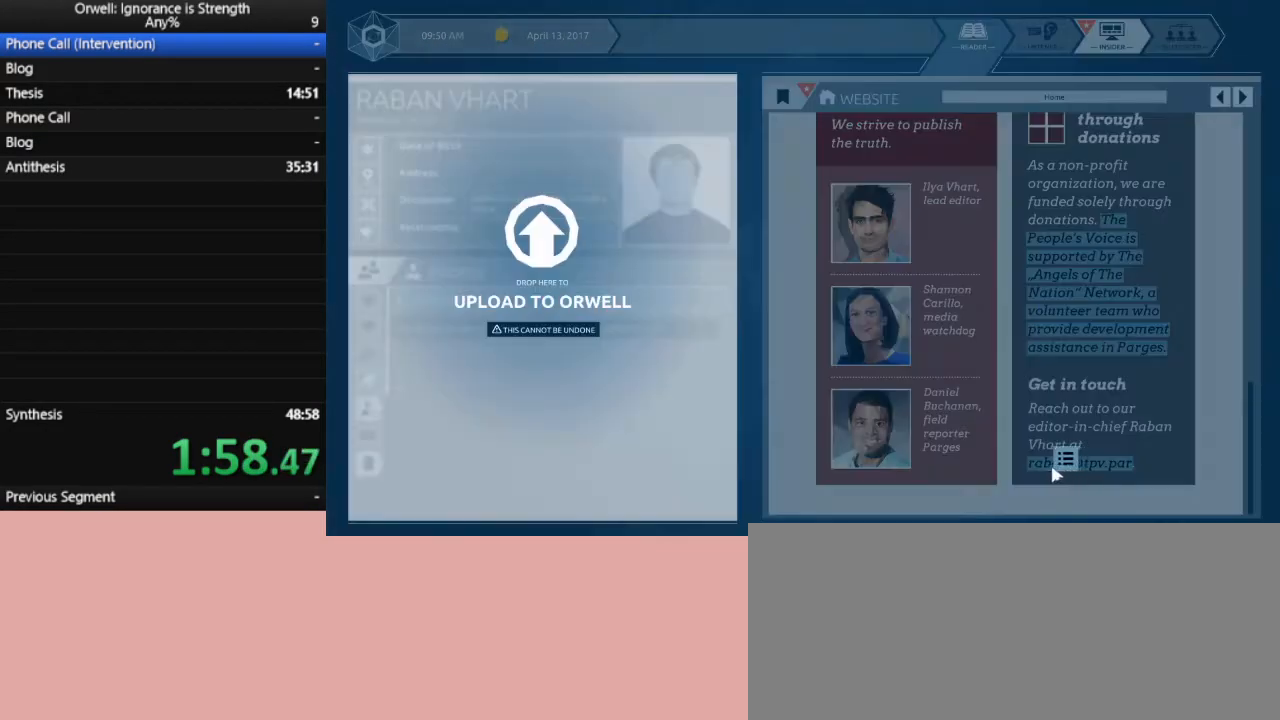
{"keys": [], "mouse": [], "events": [[400, "mouse_left", "up"]]}
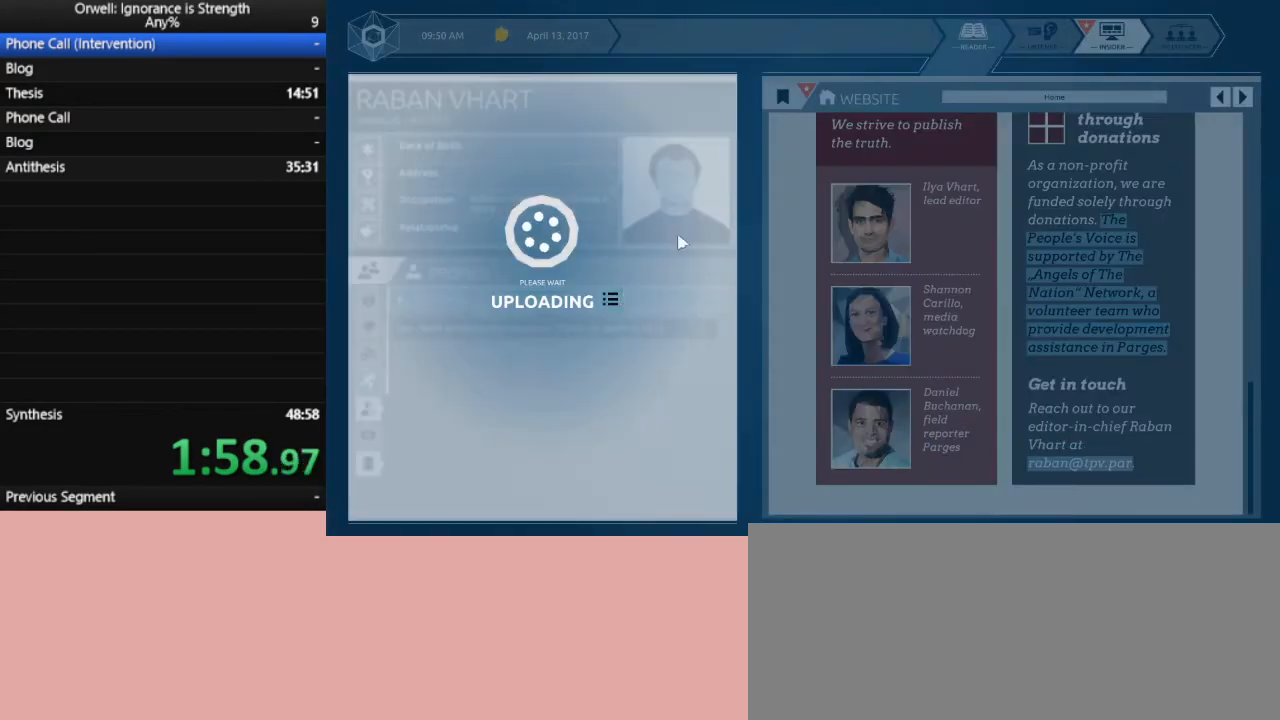
{"keys": [], "mouse": ["left"], "events": [[317, "mouse_left", "down"], [367, "mouse_left", "up"], [417, "mouse_left", "down"]]}
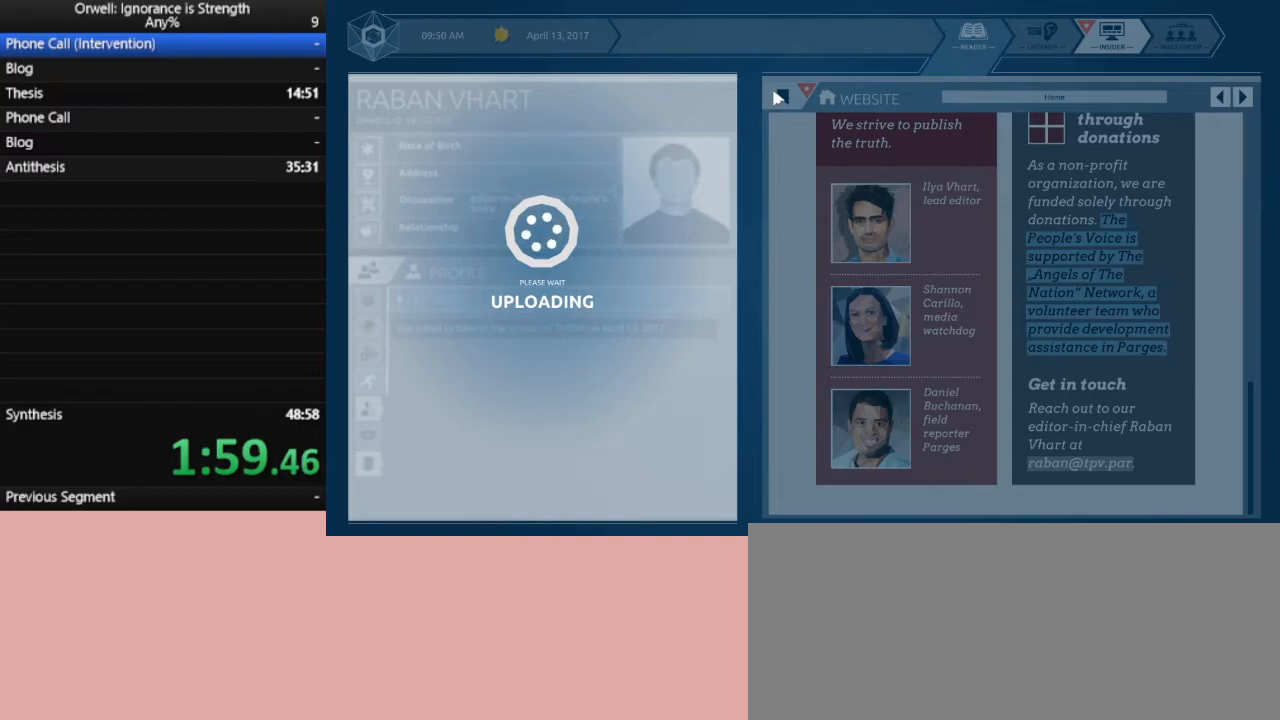
{"keys": [], "mouse": [], "events": [[17, "mouse_left", "up"], [100, "mouse_left", "down"], [150, "mouse_left", "up"], [250, "mouse_left", "down"], [333, "mouse_left", "up"], [433, "mouse_left", "down"], [483, "mouse_left", "up"]]}